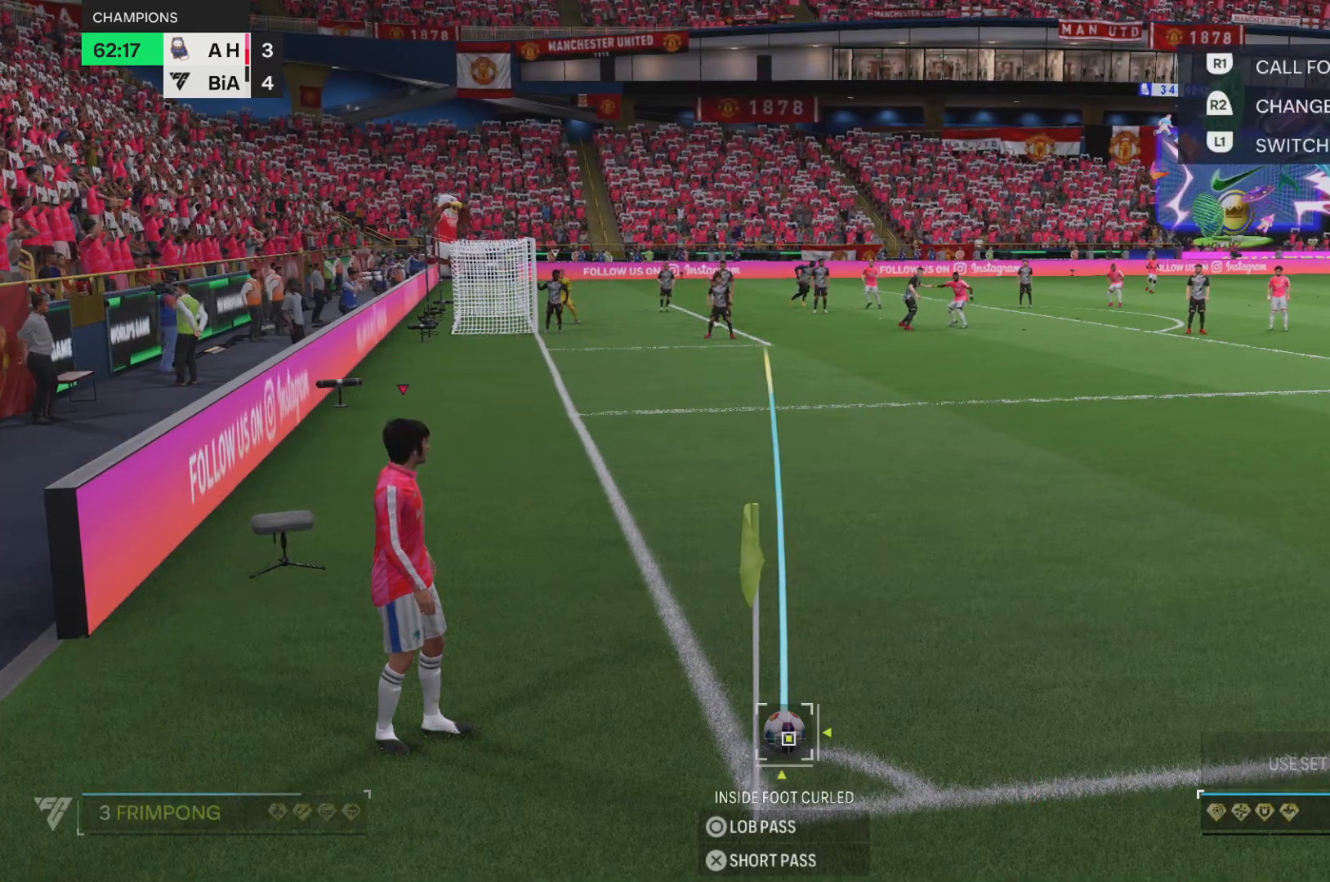
Gameplay with a controller (PlayStation layout); each line is a JSON object with the inputs held at the frame after it. "events" lists button and stick changes between this image and that frame as [ms after this image, input, new state], when the widget could be followed in between. Not read: L3 R3.
{"buttons": ["R2"], "left_stick": "center", "right_stick": "center", "events": []}
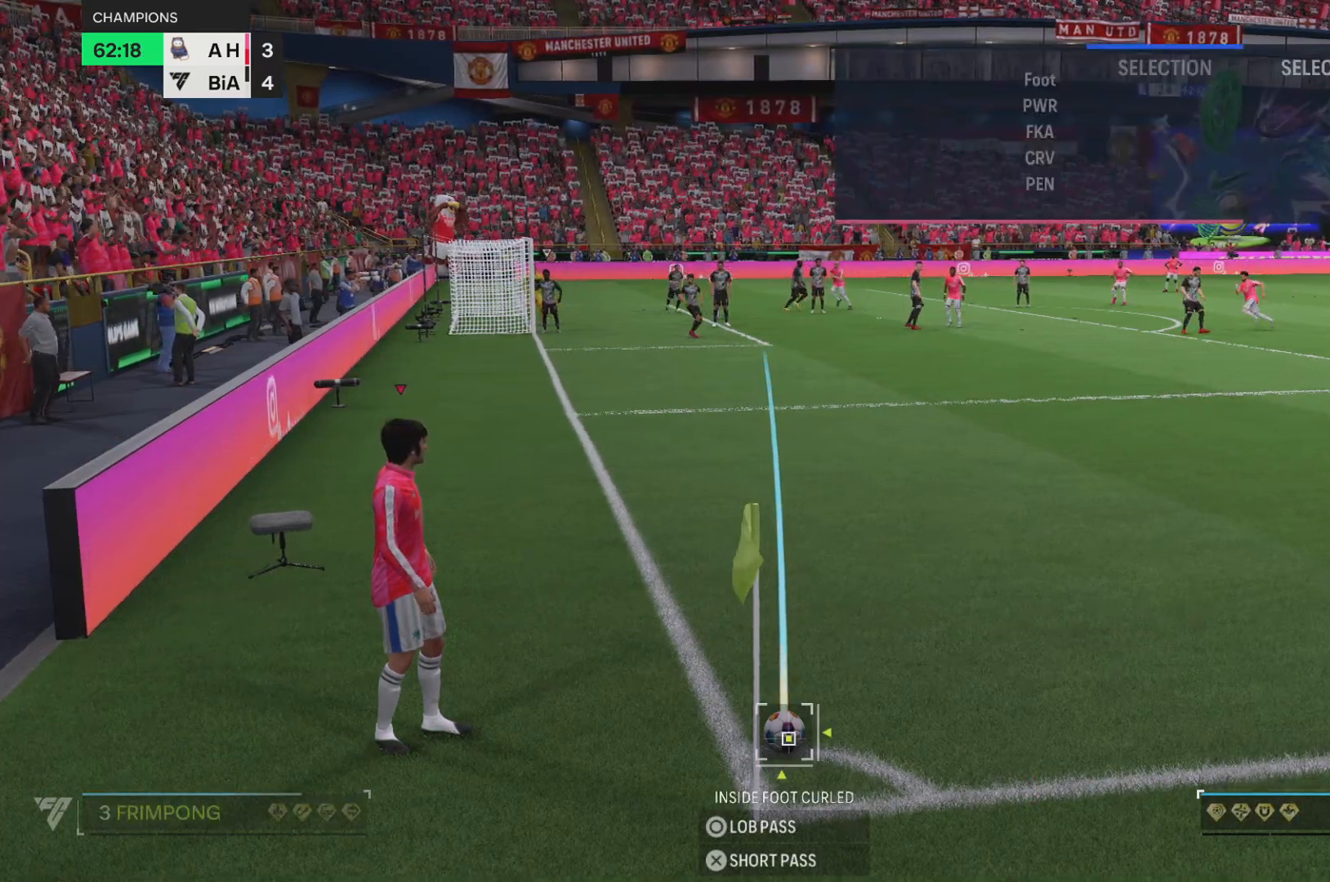
{"buttons": ["R2"], "left_stick": "center", "right_stick": "center", "events": []}
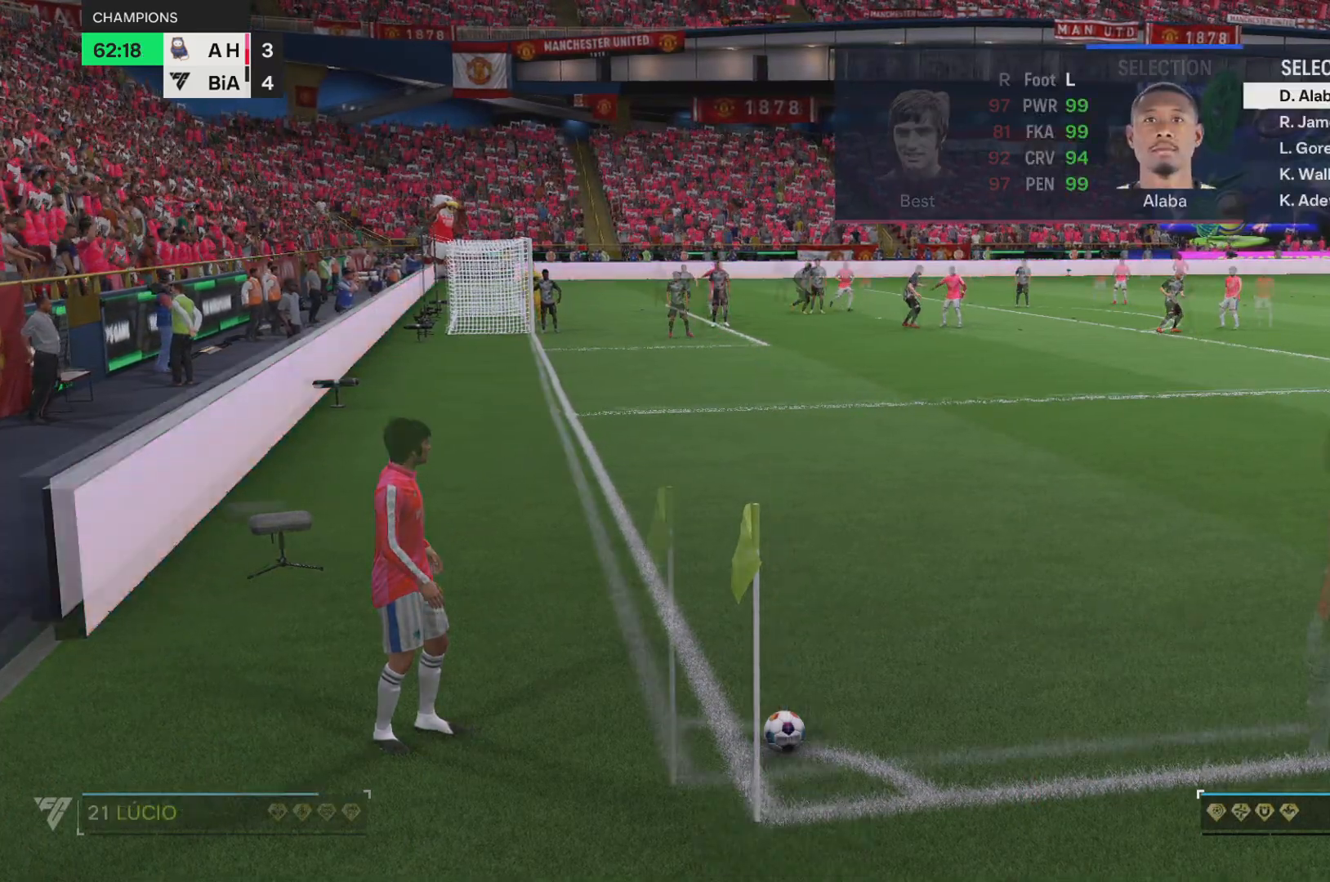
{"buttons": [], "left_stick": "center", "right_stick": "center", "events": [[100, "R2", "up"]]}
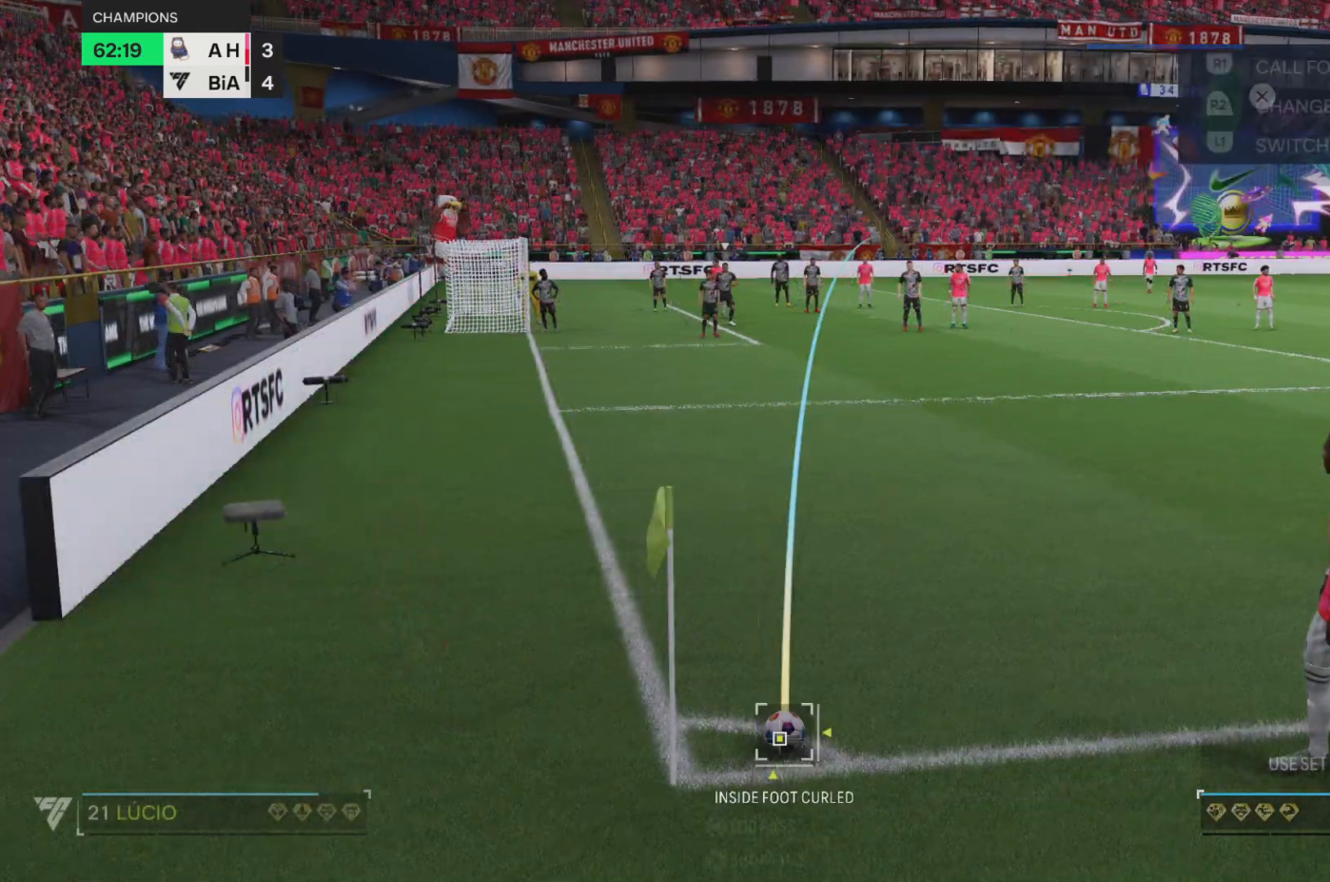
{"buttons": [], "left_stick": "center", "right_stick": "center", "events": []}
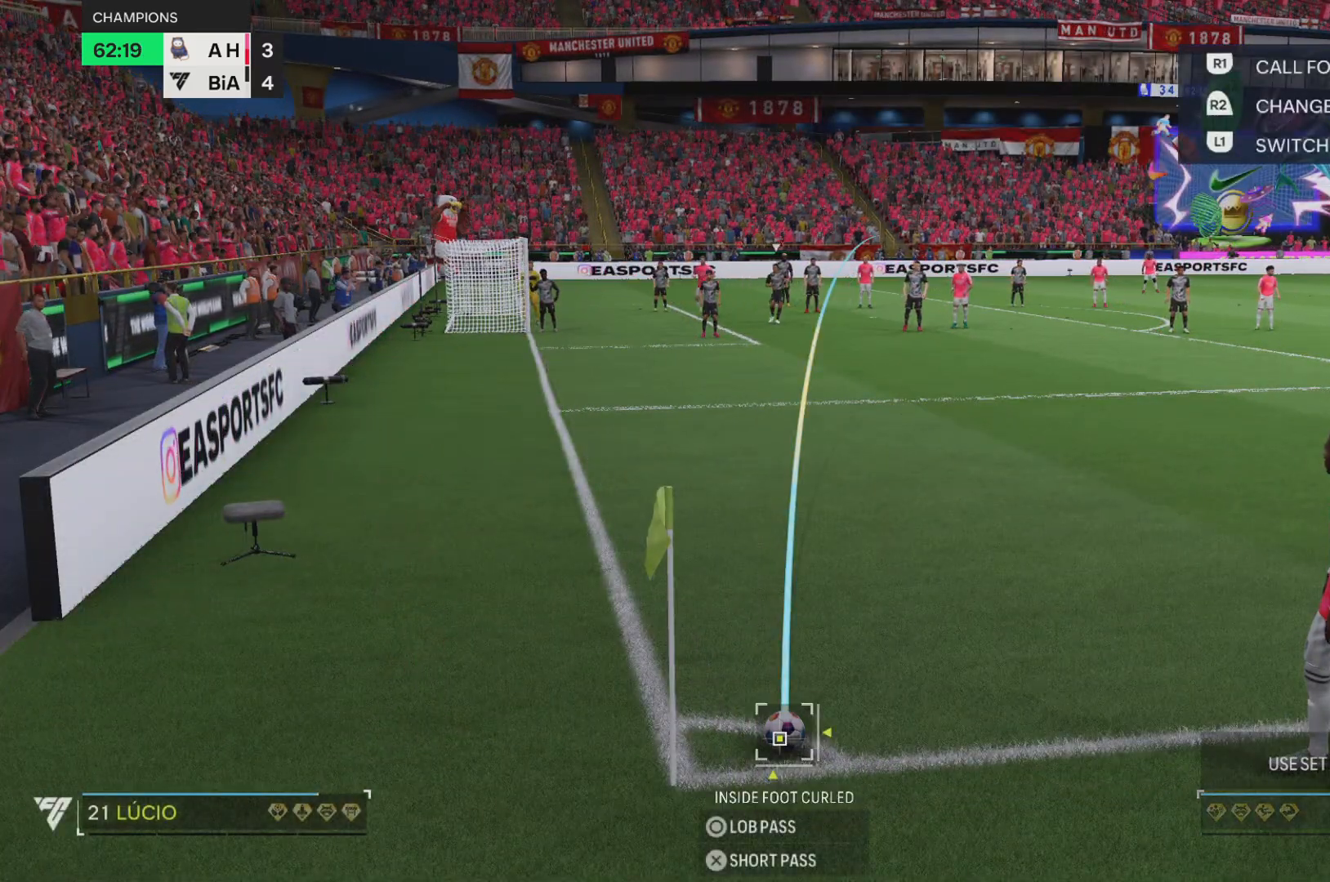
{"buttons": [], "left_stick": "center", "right_stick": "center", "events": []}
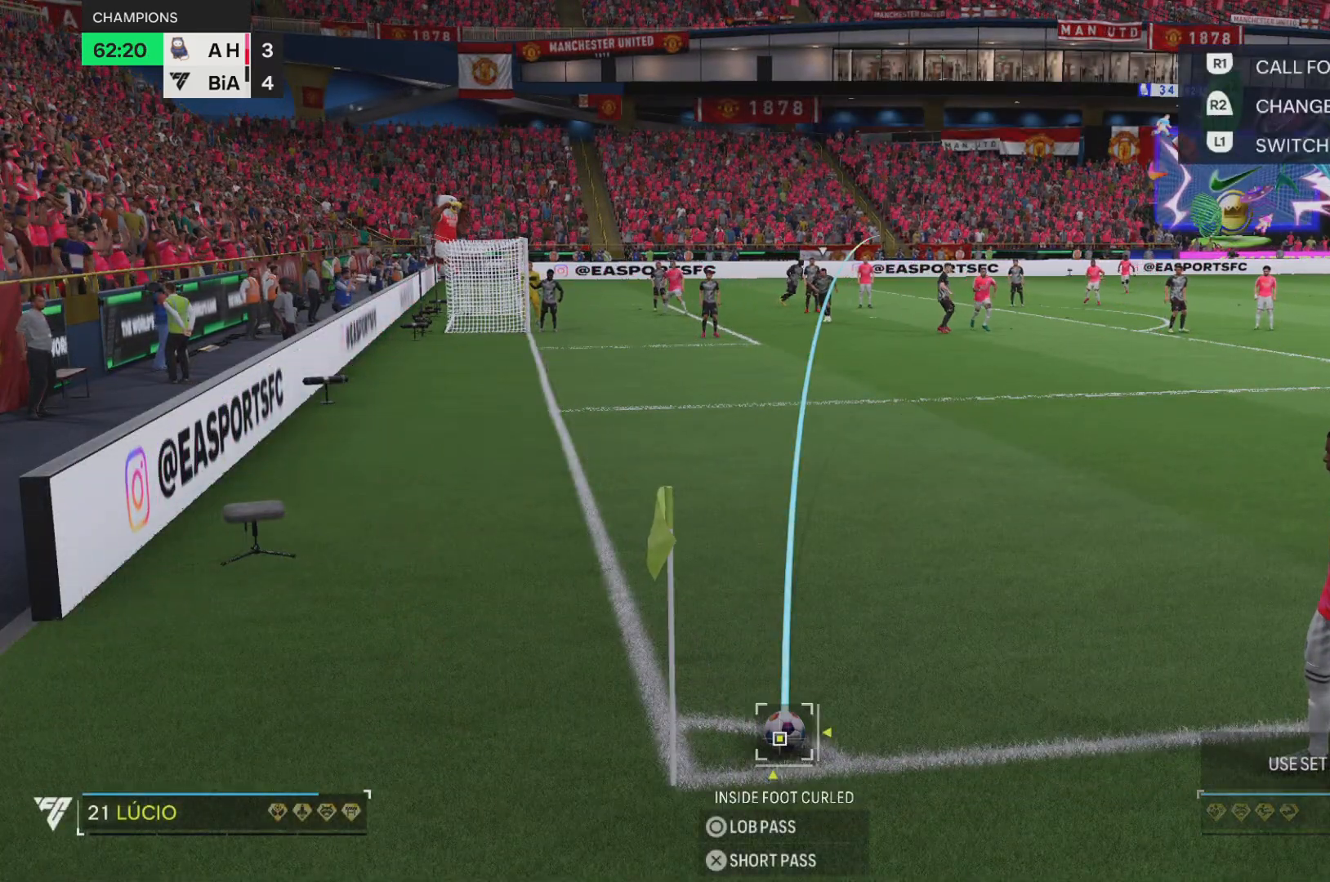
{"buttons": [], "left_stick": "center", "right_stick": "center", "events": []}
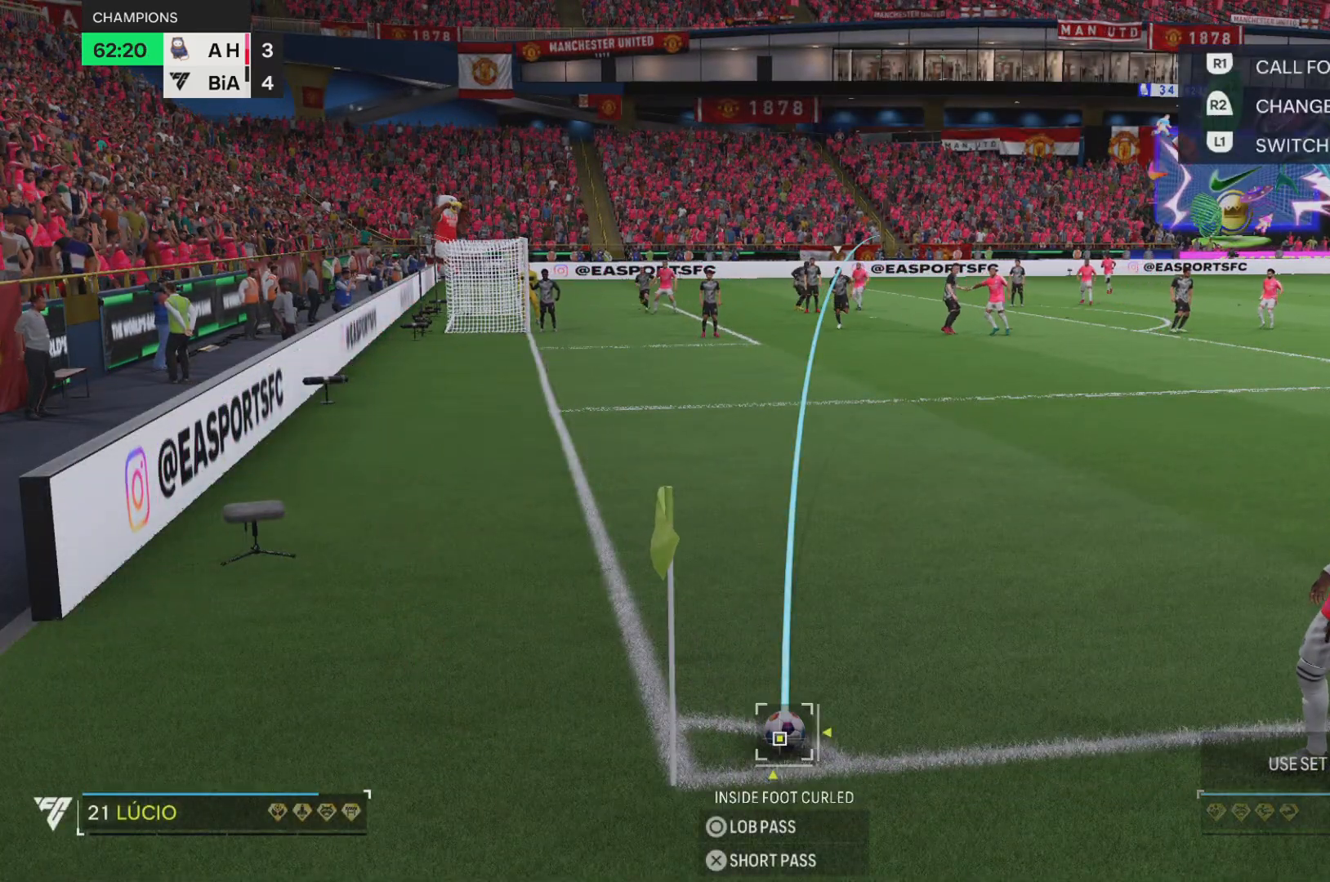
{"buttons": [], "left_stick": "center", "right_stick": "center", "events": []}
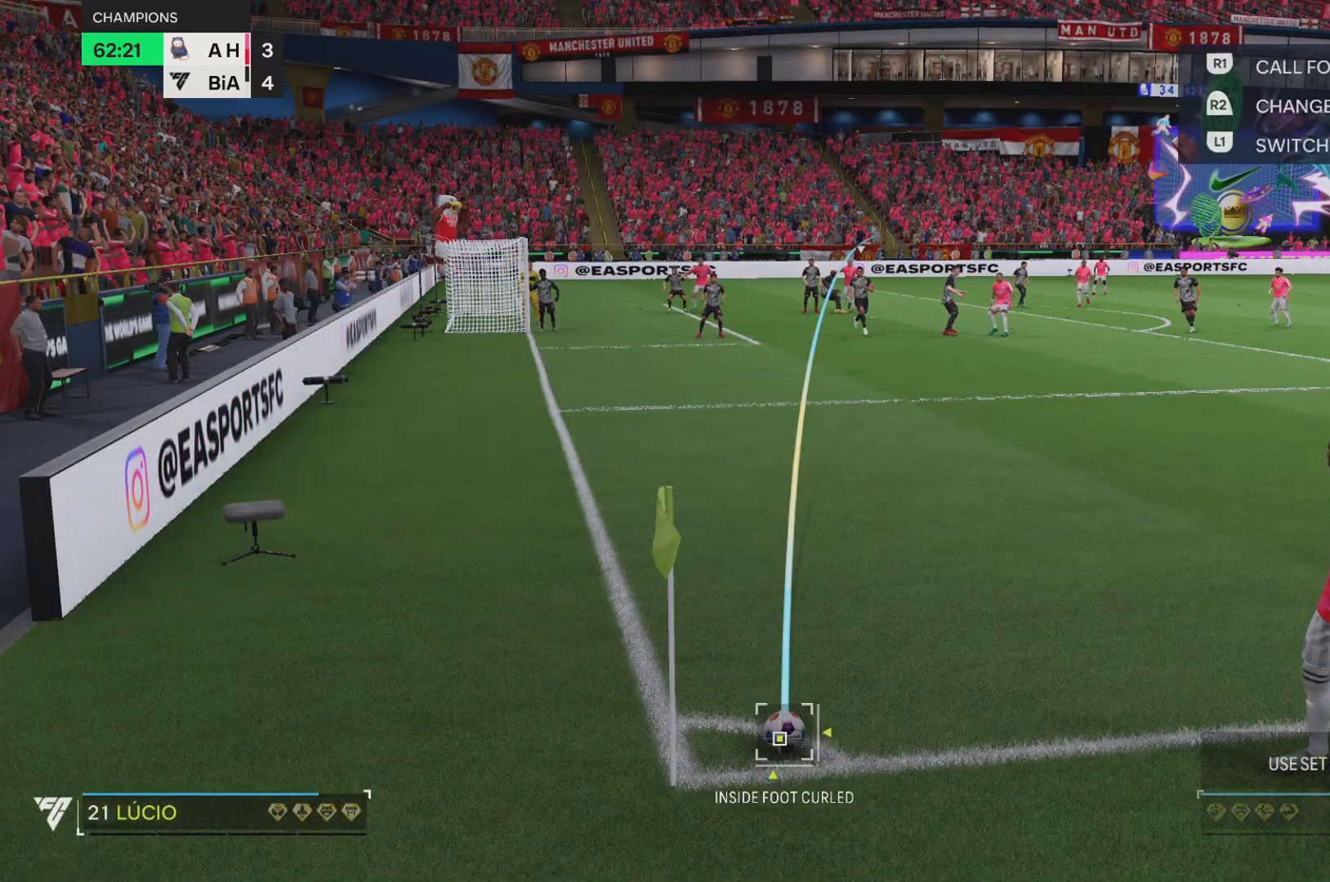
{"buttons": [], "left_stick": "center", "right_stick": "center", "events": []}